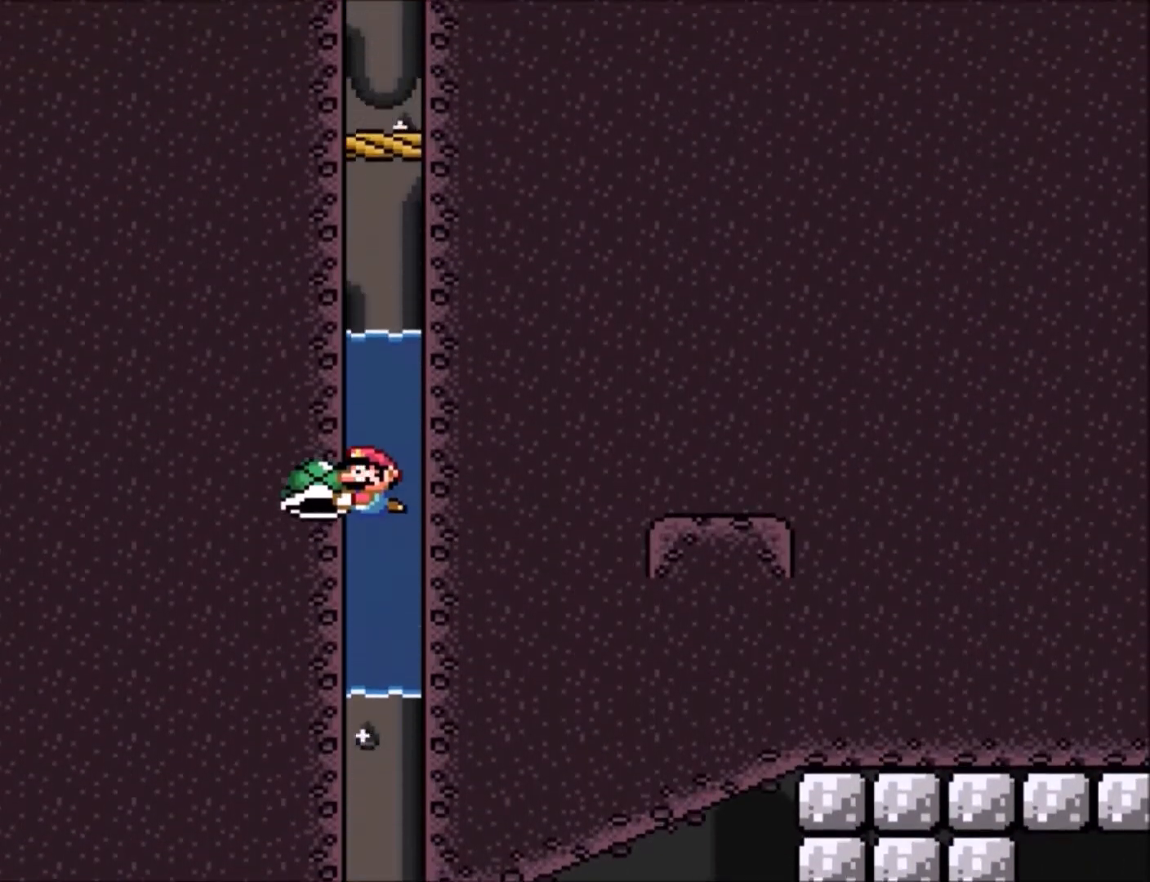
Gameplay with a controller (Nintendo layout); each line is a JSON object with the inputs held at the frame after it. "events" lists button and stick changes between this image and that frame as [ms after this image, input, new state], when the widget could be followed in between. Not read: L3 R3.
{"buttons": ["Y"], "events": []}
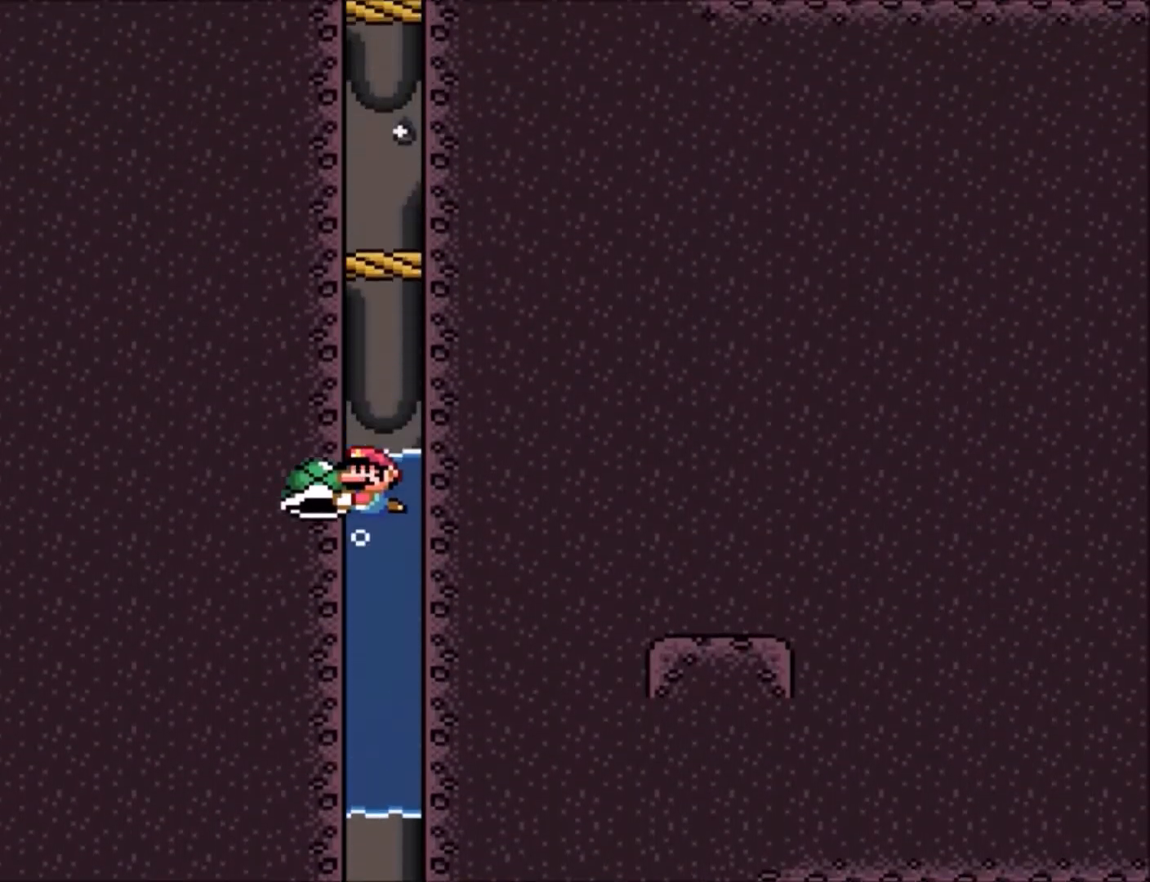
{"buttons": ["B", "Y", "DPAD_UP"], "events": [[400, "B", "down"], [400, "DPAD_UP", "down"]]}
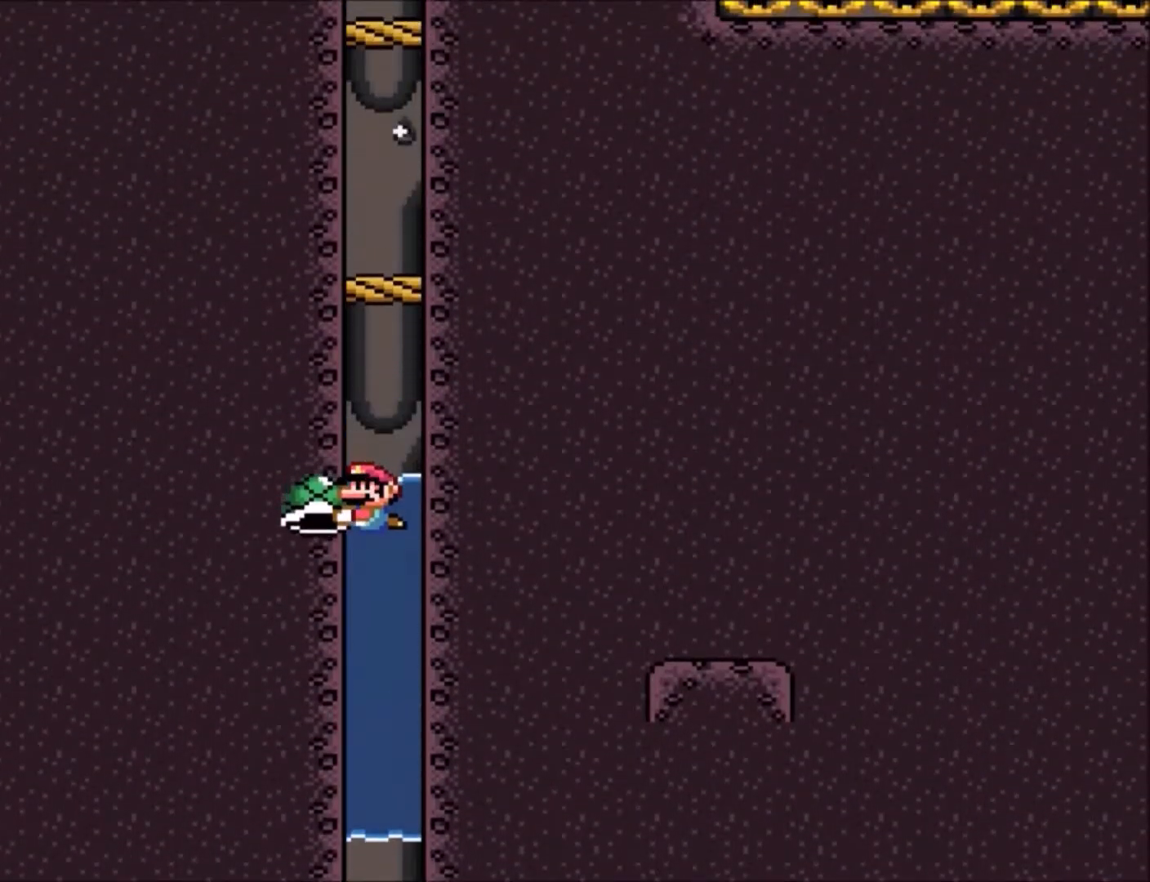
{"buttons": ["B", "Y", "DPAD_UP"], "events": [[367, "B", "up"], [434, "B", "down"]]}
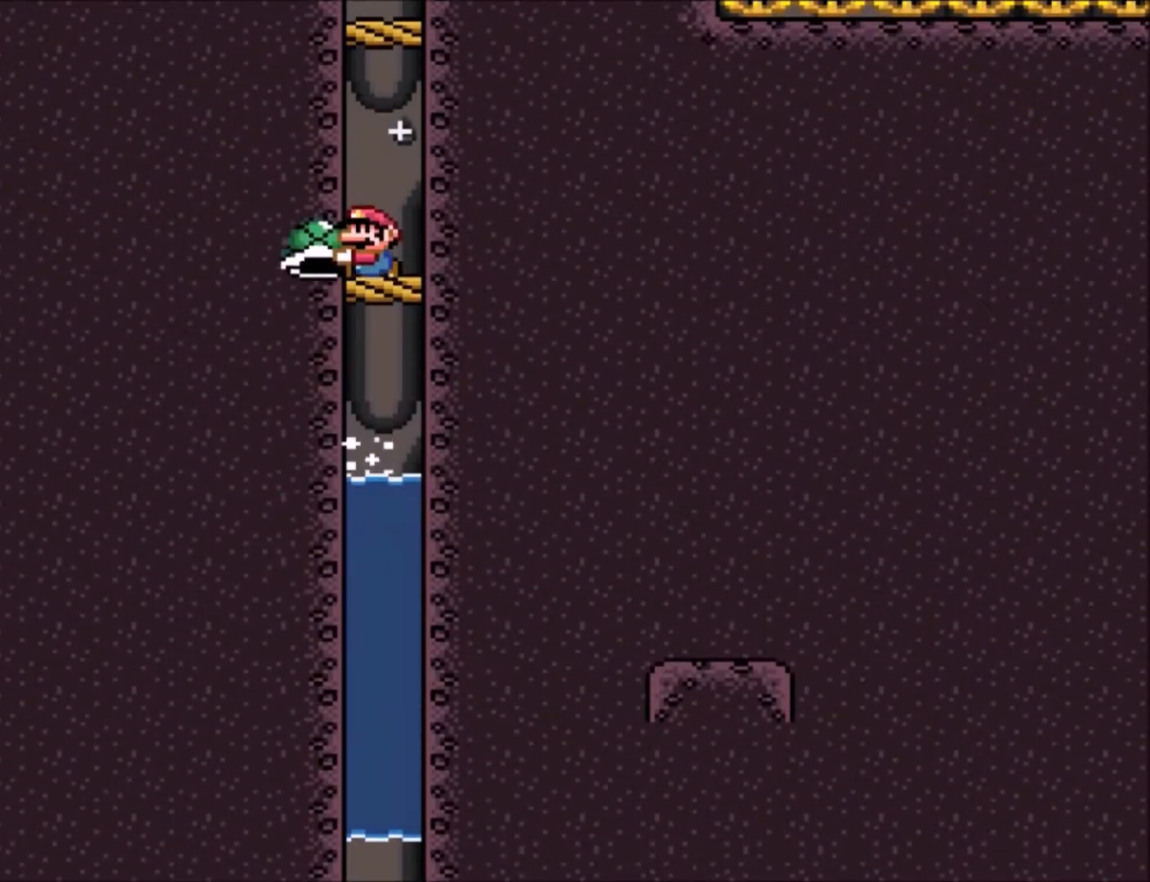
{"buttons": ["Y"], "events": [[167, "B", "up"], [167, "DPAD_UP", "up"]]}
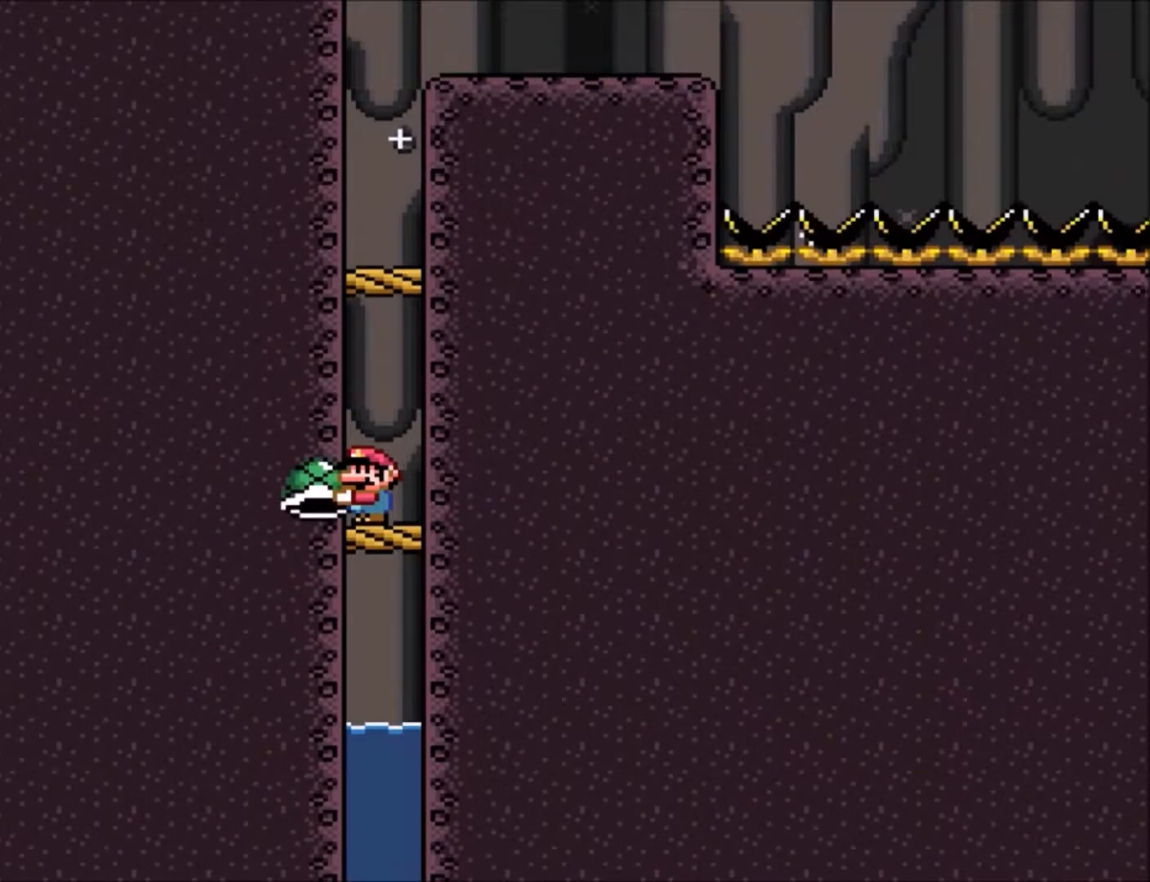
{"buttons": ["B", "Y"], "events": [[301, "DPAD_RIGHT", "down"], [334, "DPAD_RIGHT", "up"], [501, "B", "down"]]}
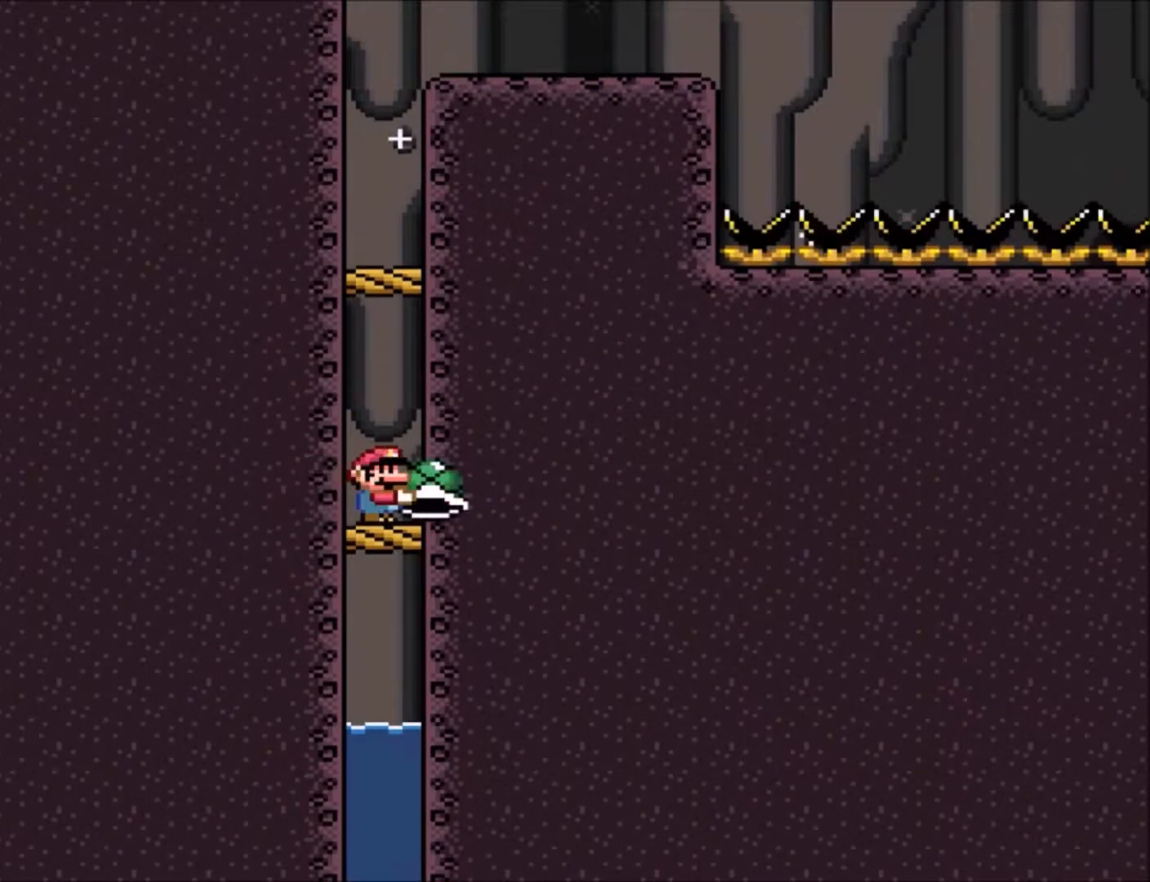
{"buttons": ["Y"], "events": [[367, "B", "up"]]}
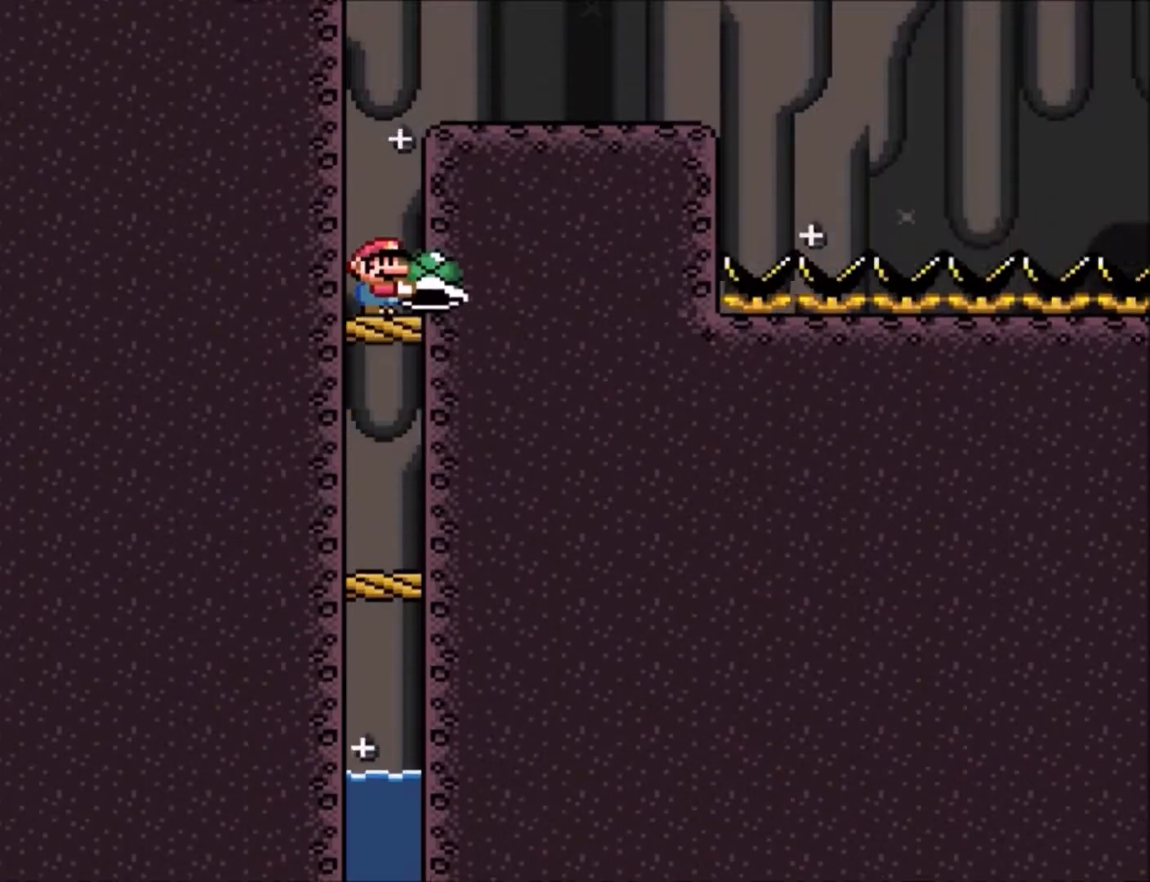
{"buttons": ["B", "Y", "DPAD_RIGHT"], "events": [[167, "B", "down"], [401, "DPAD_RIGHT", "down"]]}
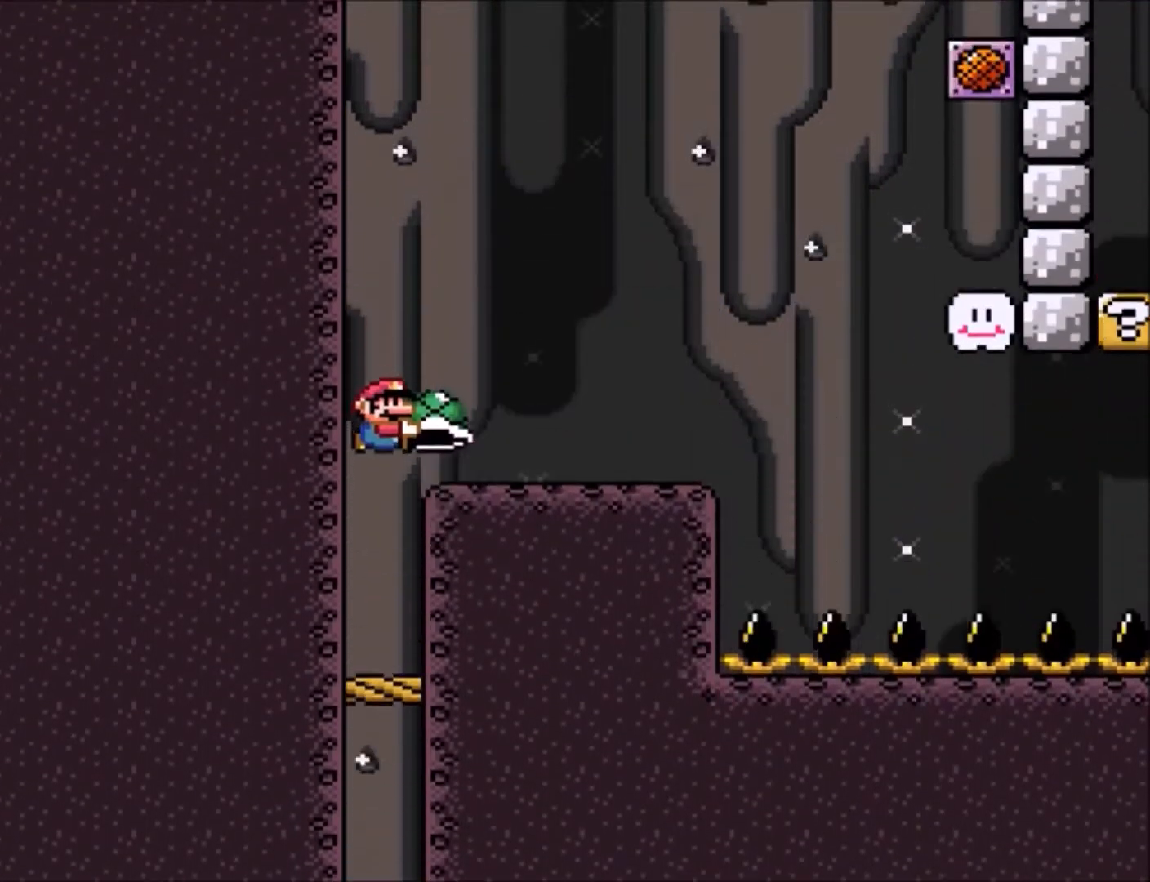
{"buttons": ["Y"], "events": [[100, "B", "up"], [167, "DPAD_RIGHT", "up"]]}
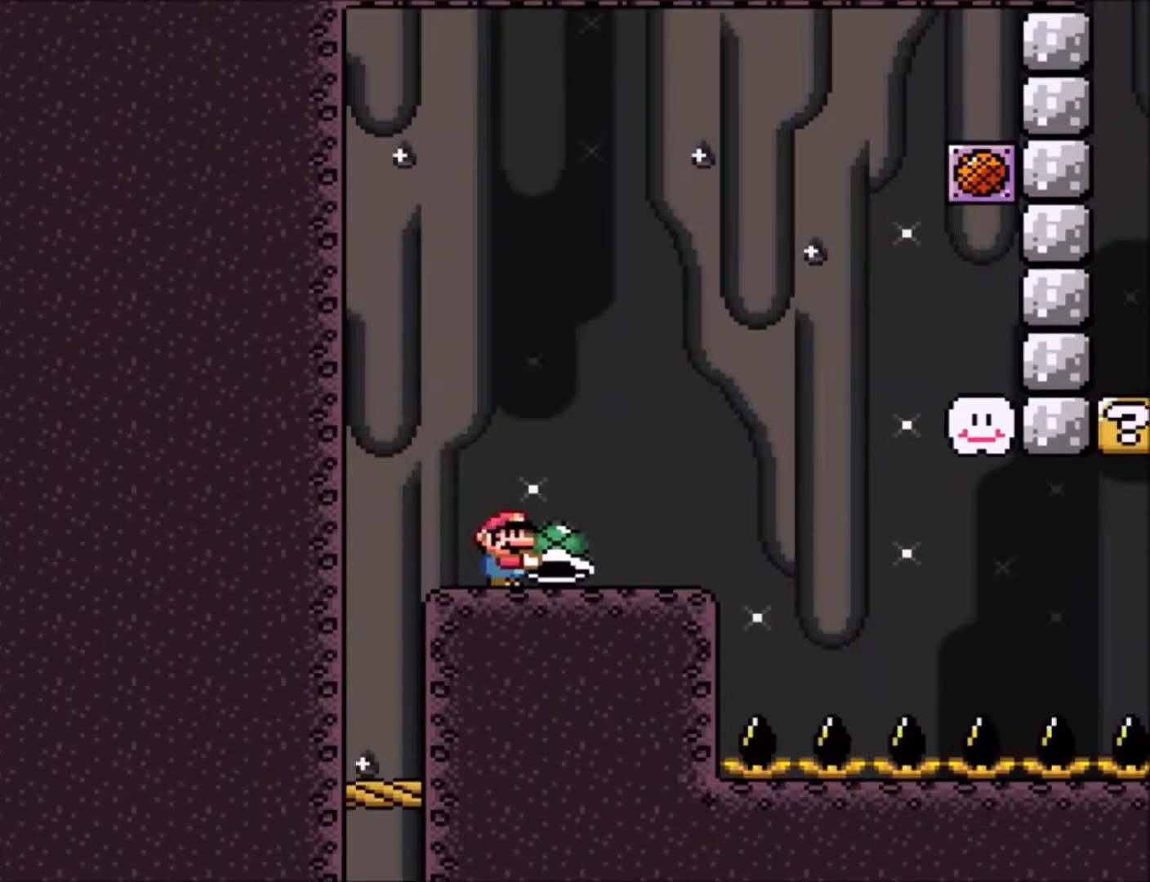
{"buttons": ["Y"], "events": []}
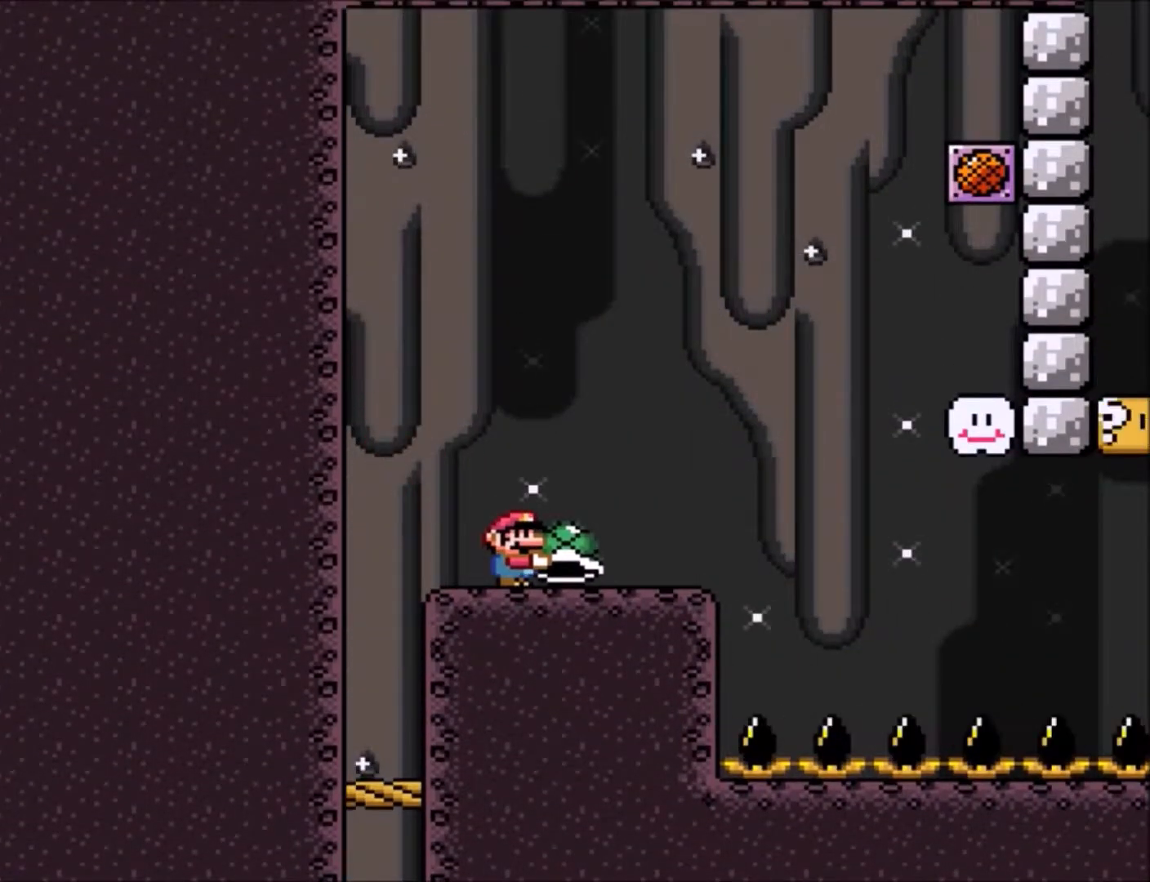
{"buttons": ["B", "Y", "DPAD_RIGHT"], "events": [[167, "DPAD_RIGHT", "down"], [467, "B", "down"]]}
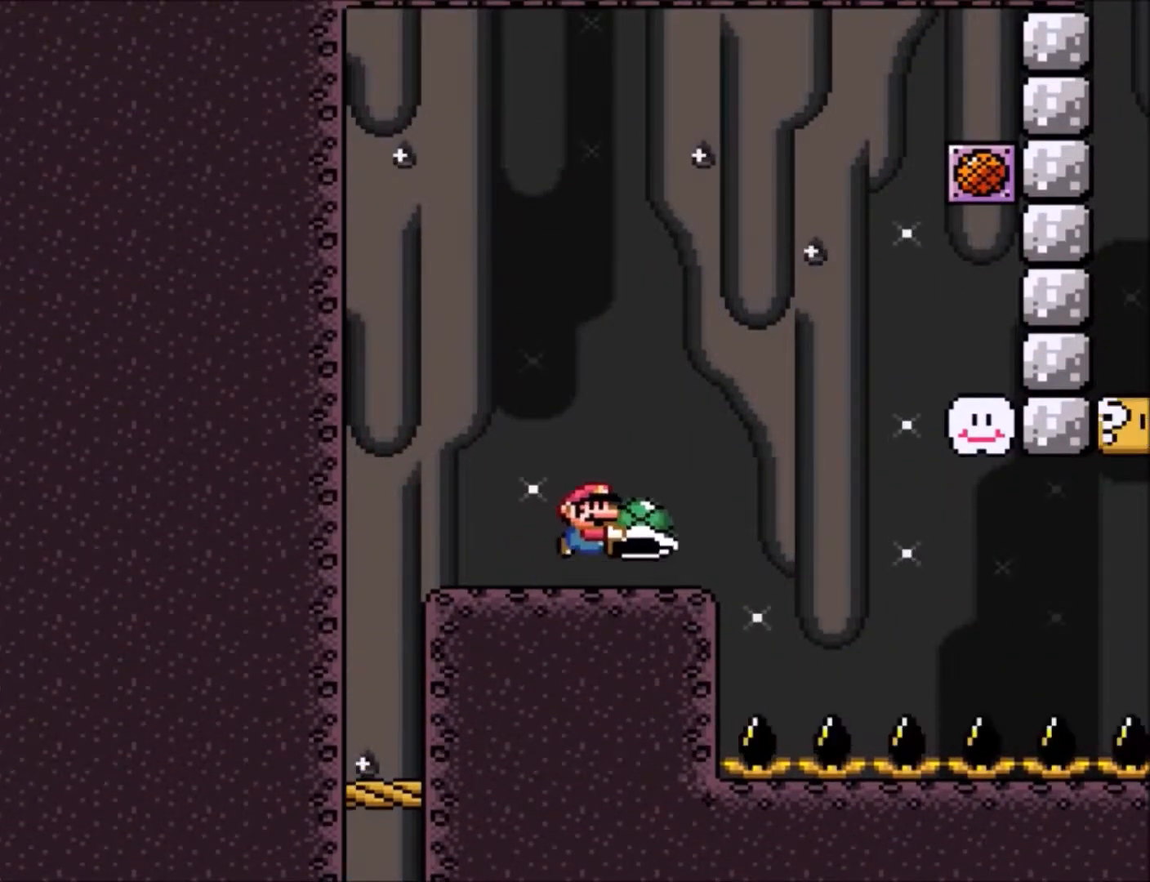
{"buttons": ["B", "Y", "DPAD_RIGHT"], "events": [[201, "B", "up"], [234, "B", "down"]]}
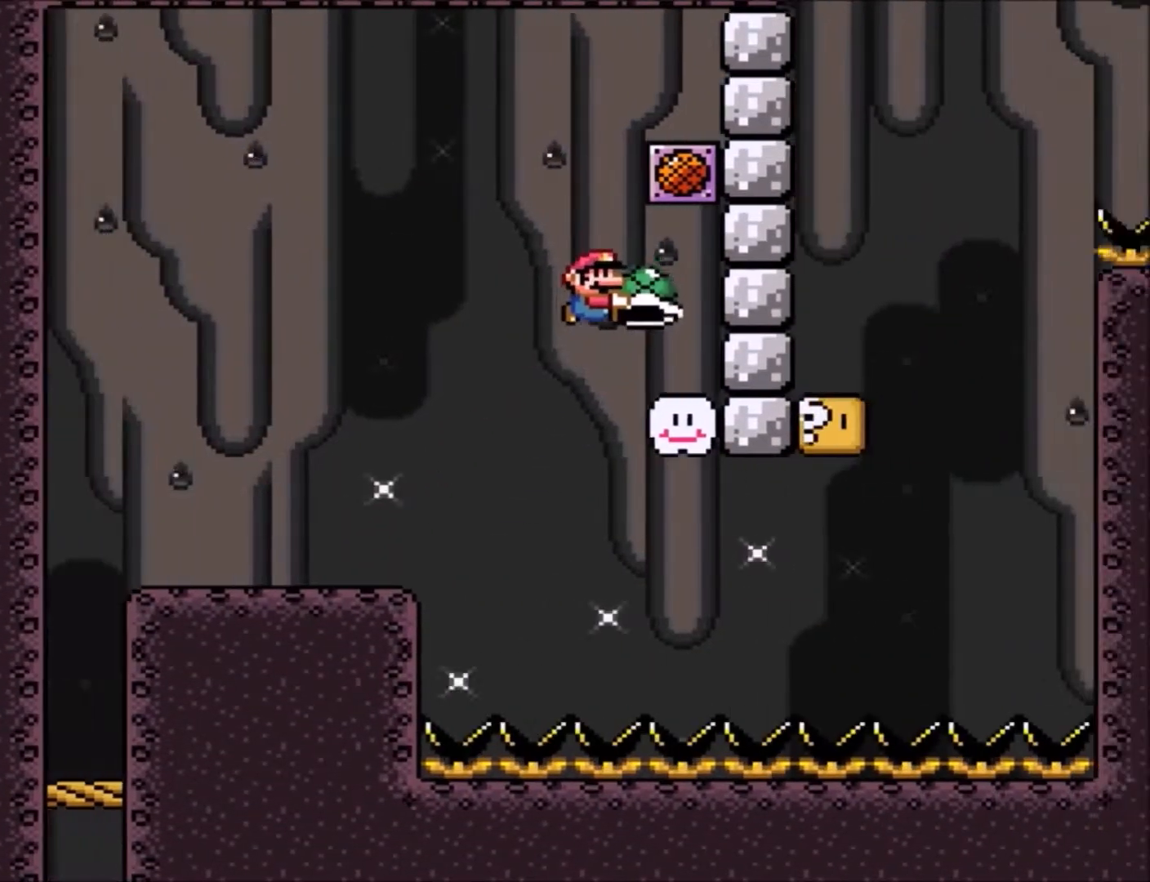
{"buttons": ["B", "Y"], "events": [[167, "DPAD_RIGHT", "up"], [200, "B", "up"], [400, "B", "down"]]}
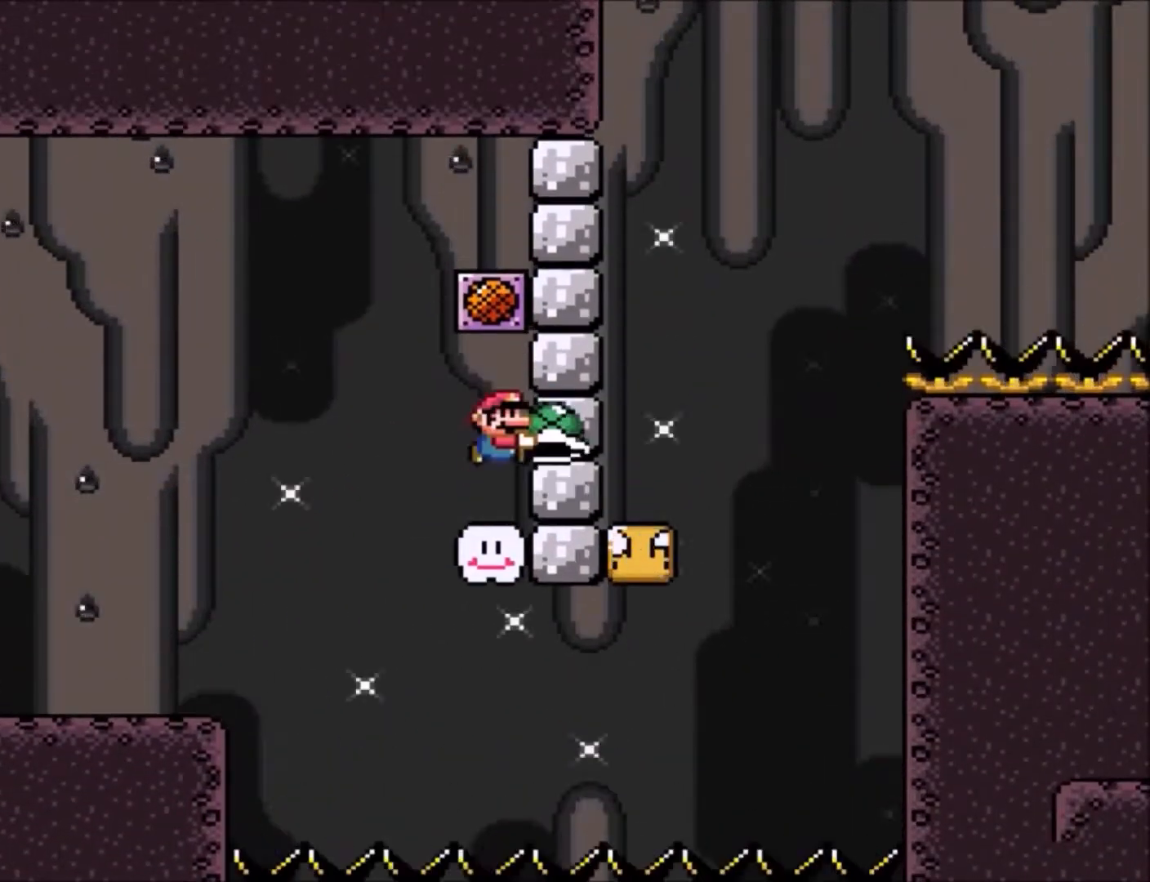
{"buttons": ["Y"], "events": [[200, "B", "up"]]}
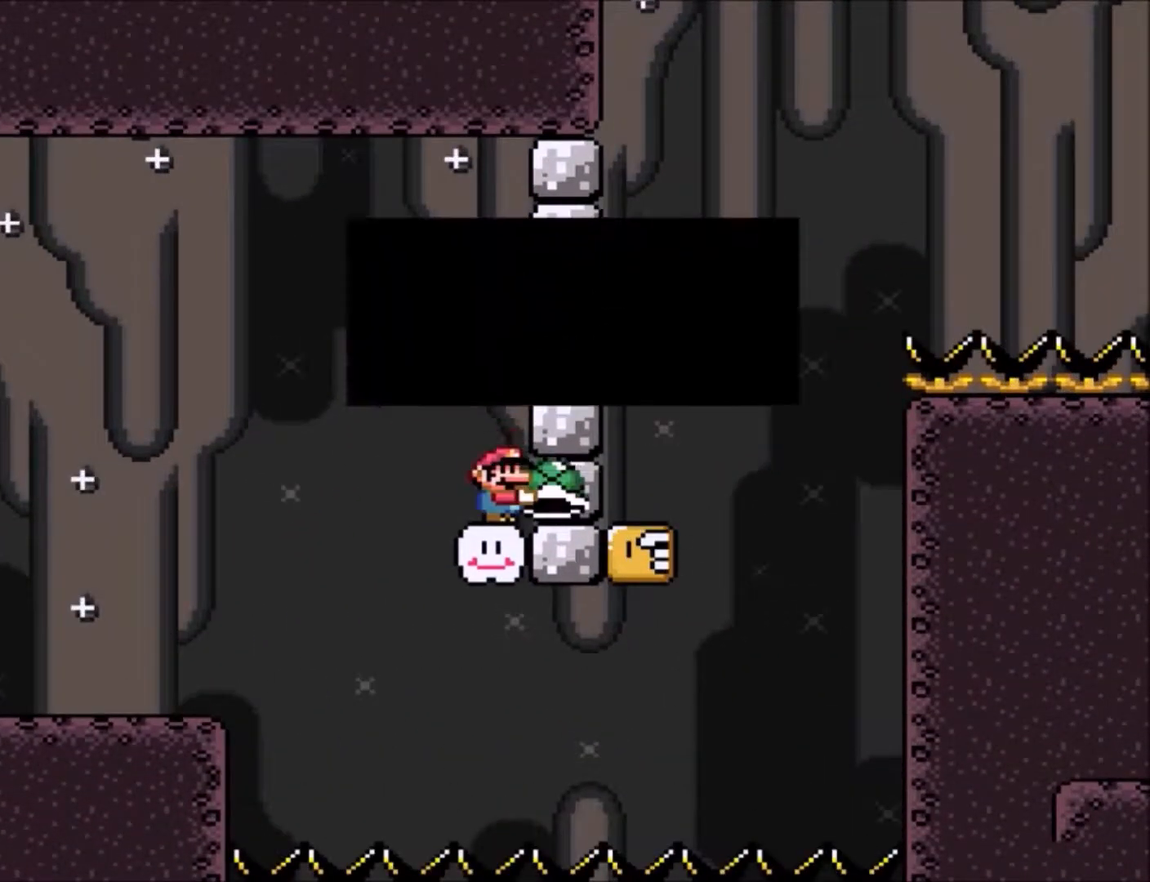
{"buttons": ["Y"], "events": []}
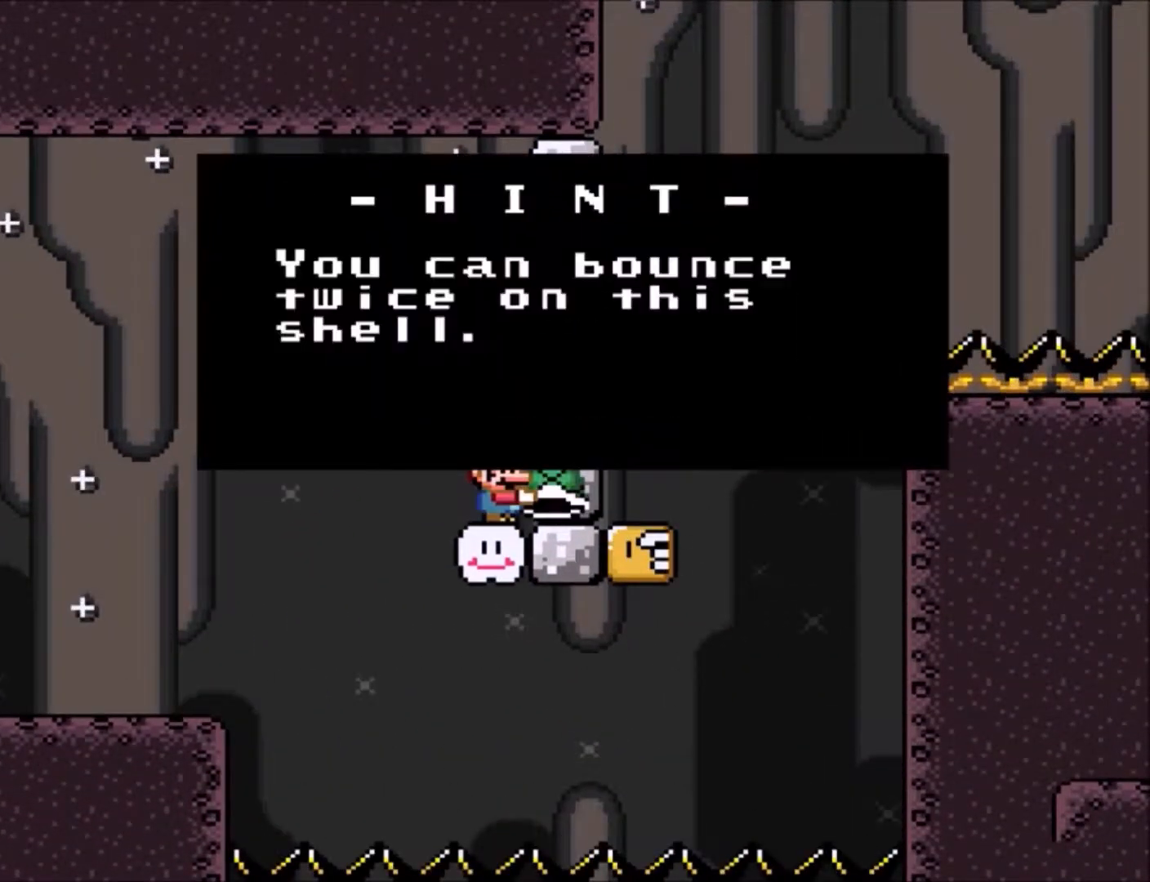
{"buttons": ["Y"], "events": []}
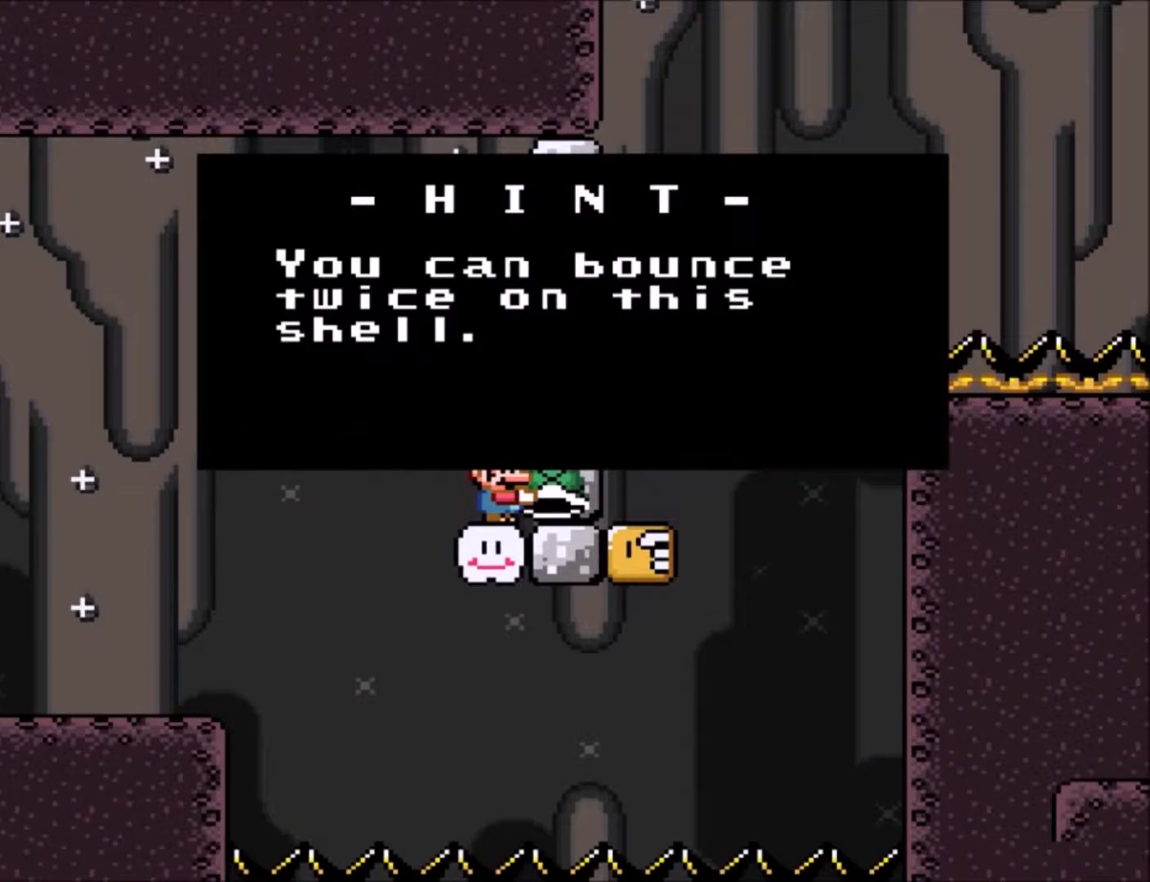
{"buttons": ["Y"], "events": []}
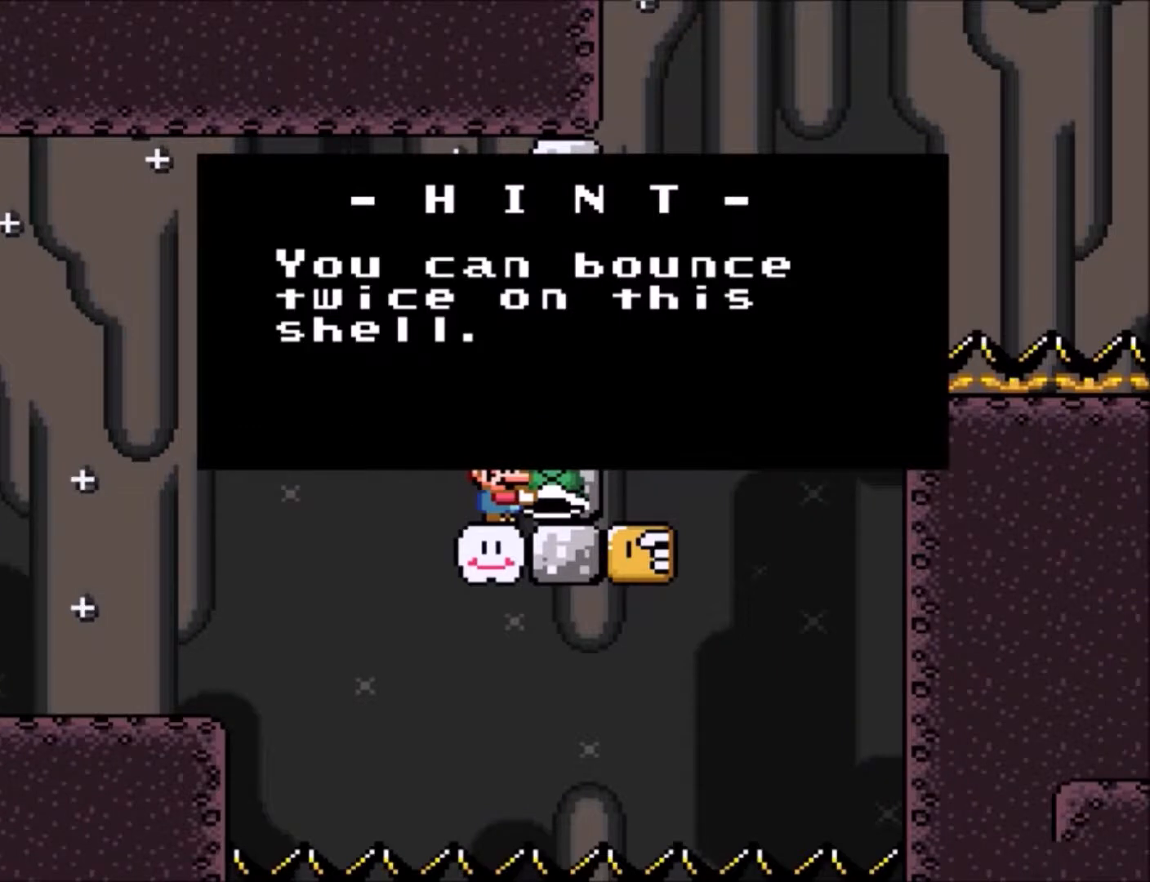
{"buttons": ["Y"], "events": []}
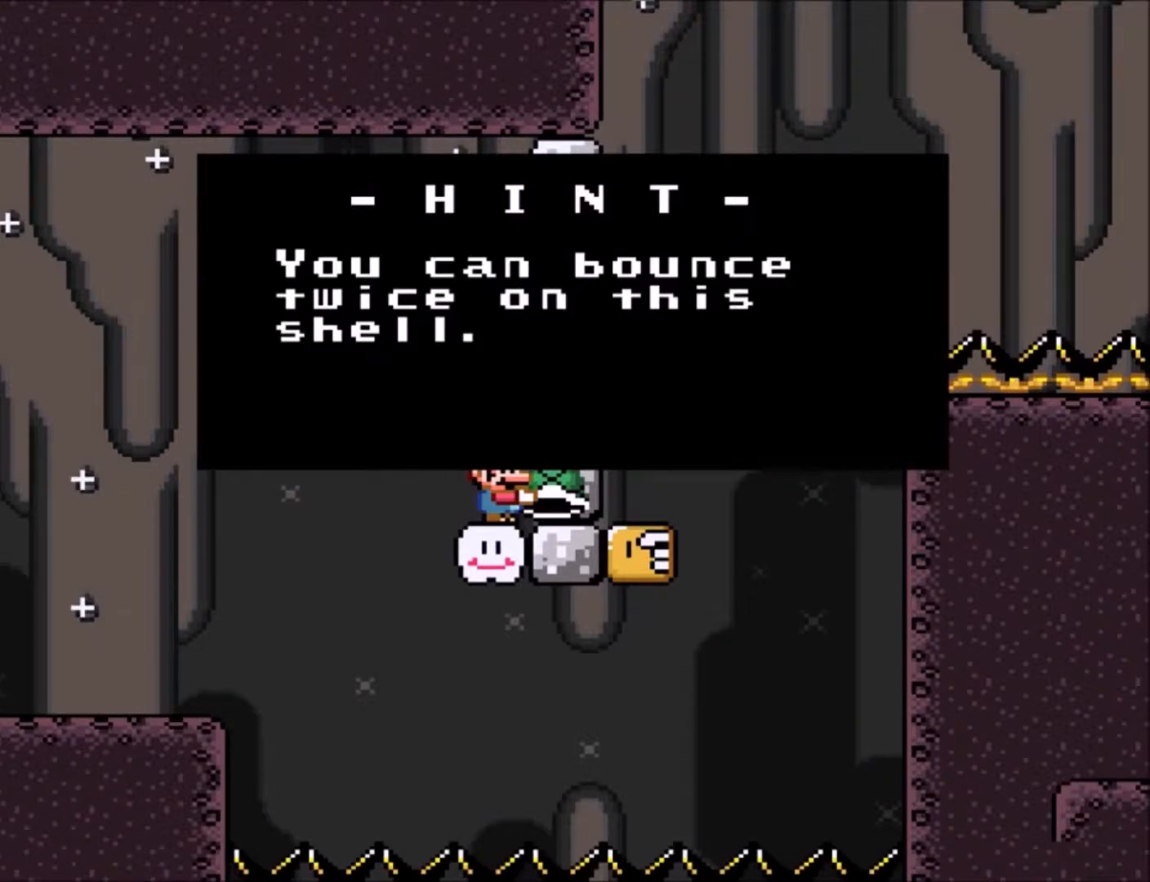
{"buttons": ["Y"], "events": []}
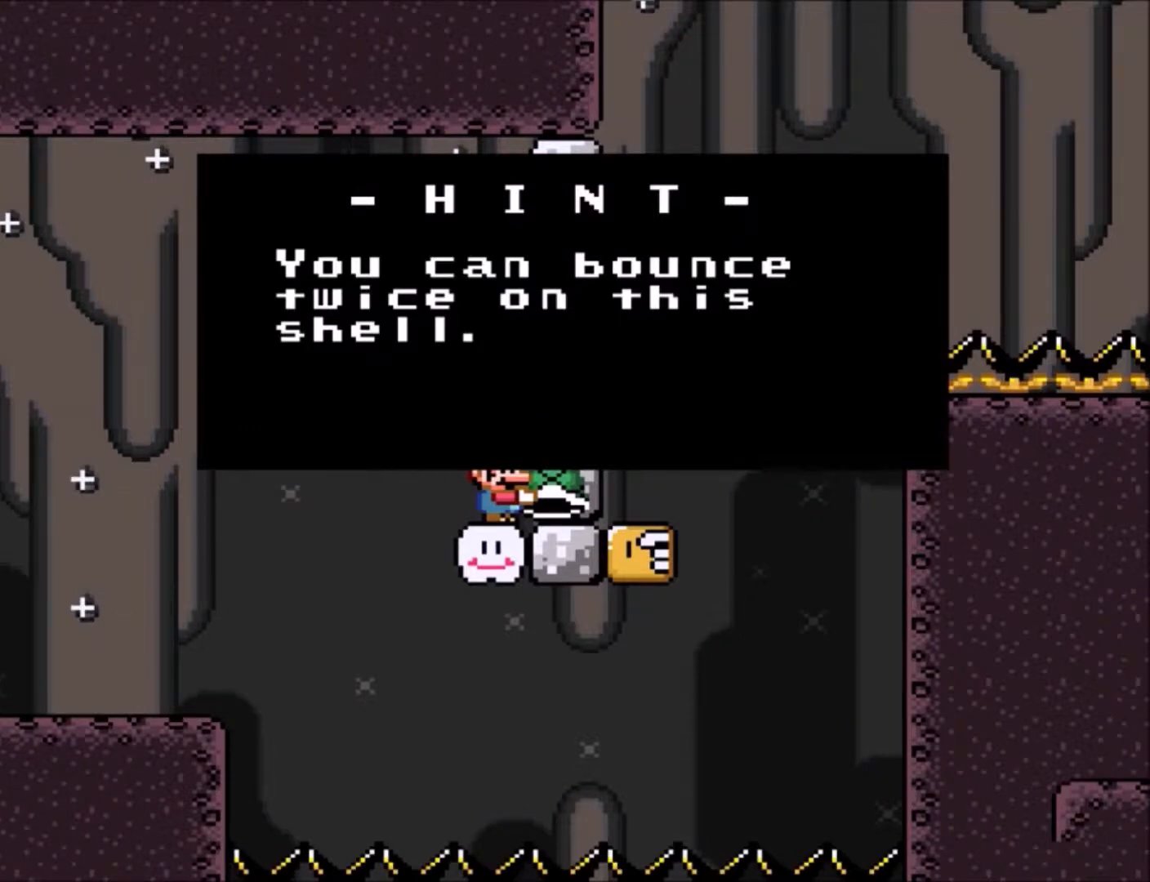
{"buttons": ["Y"], "events": []}
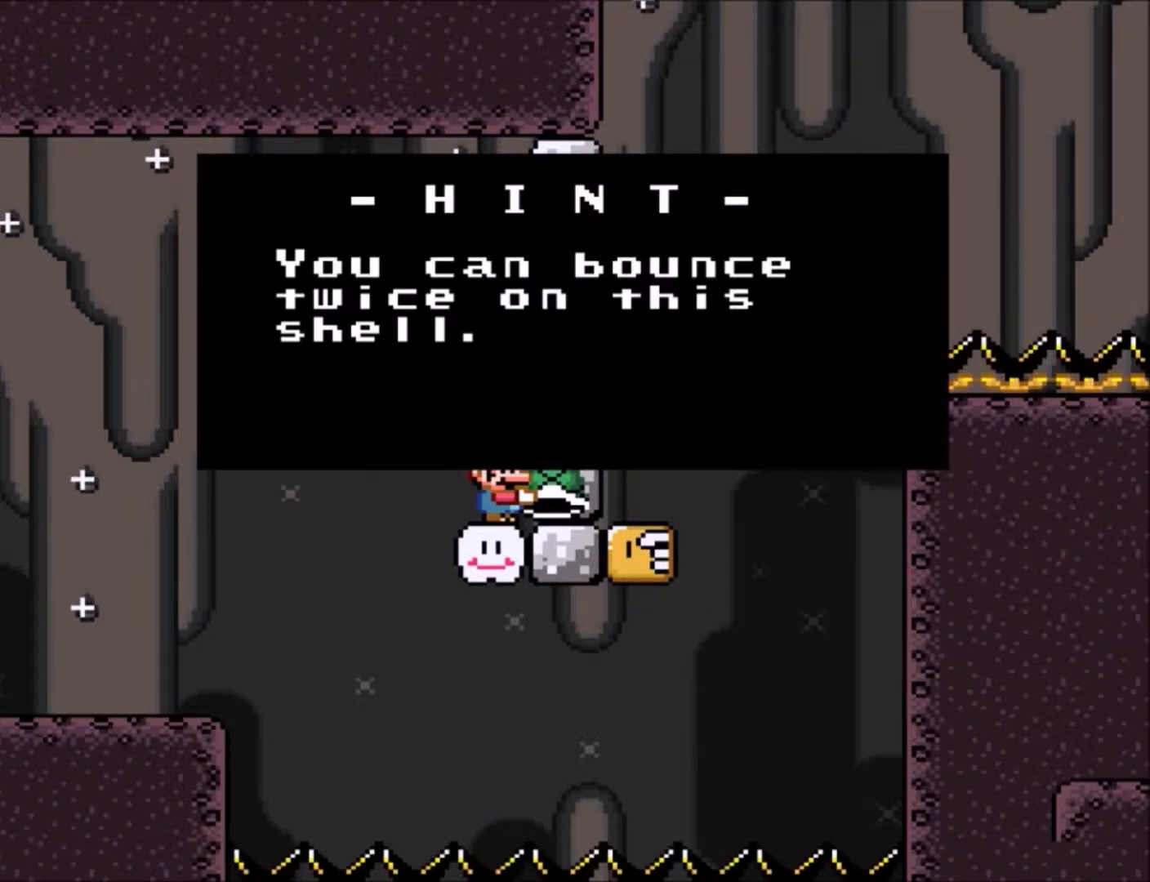
{"buttons": ["Y"], "events": [[266, "B", "down"], [433, "B", "up"]]}
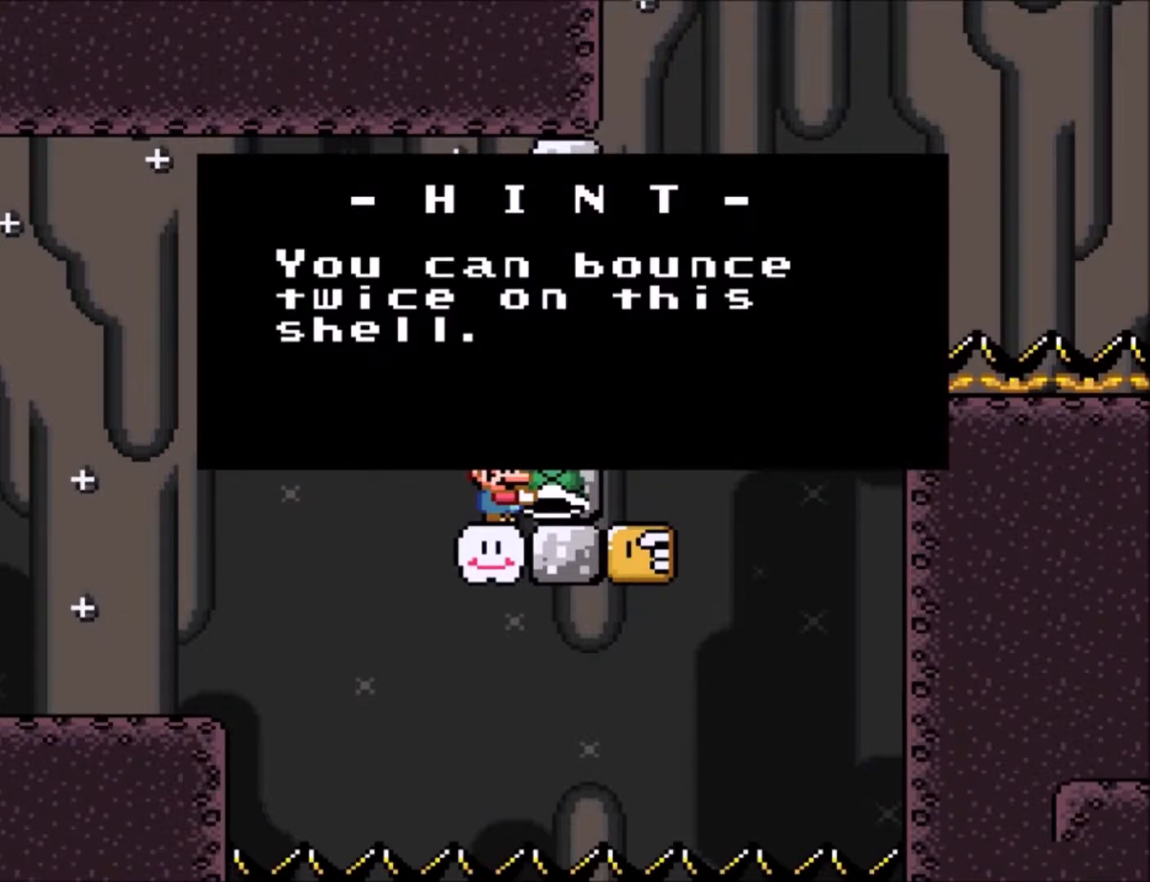
{"buttons": ["Y", "DPAD_UP"], "events": [[200, "B", "down"], [367, "B", "up"], [467, "DPAD_UP", "down"]]}
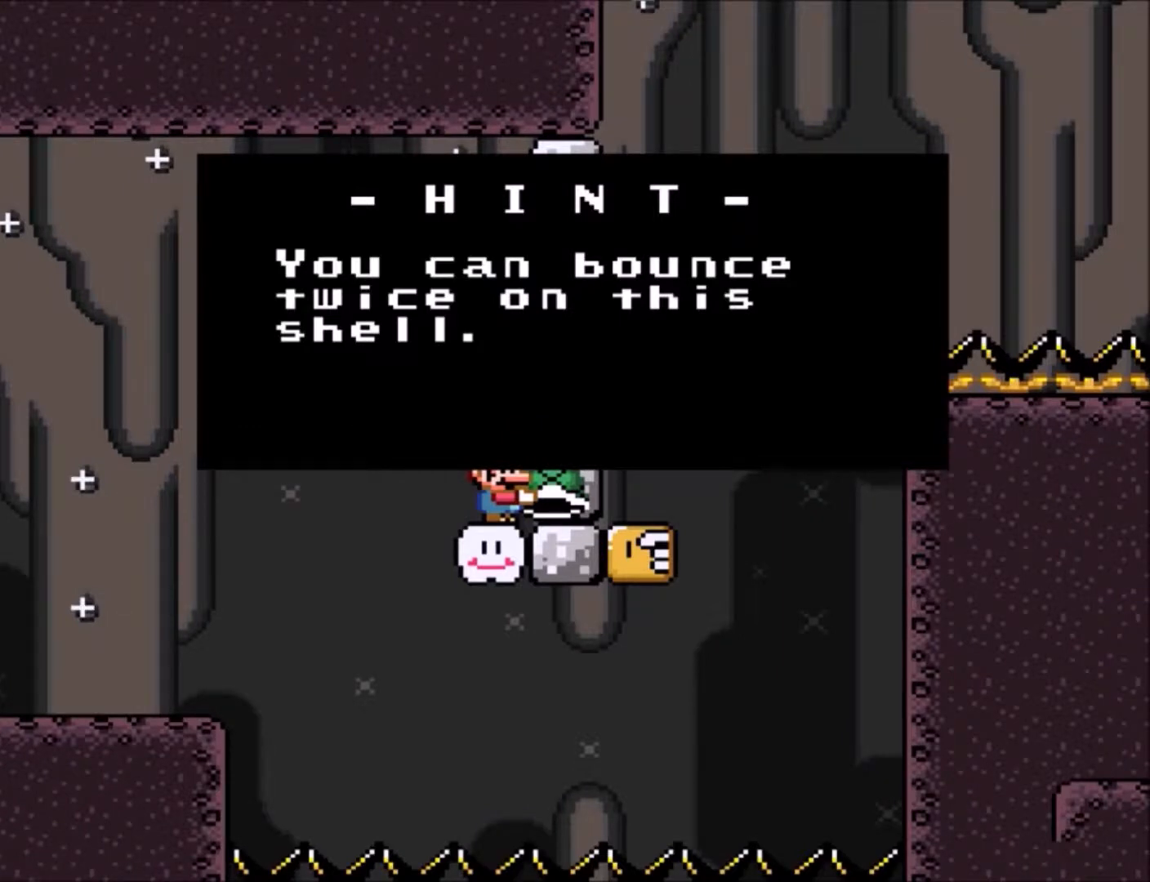
{"buttons": ["B", "Y"], "events": [[67, "B", "down"], [101, "DPAD_UP", "up"], [267, "B", "up"], [434, "B", "down"]]}
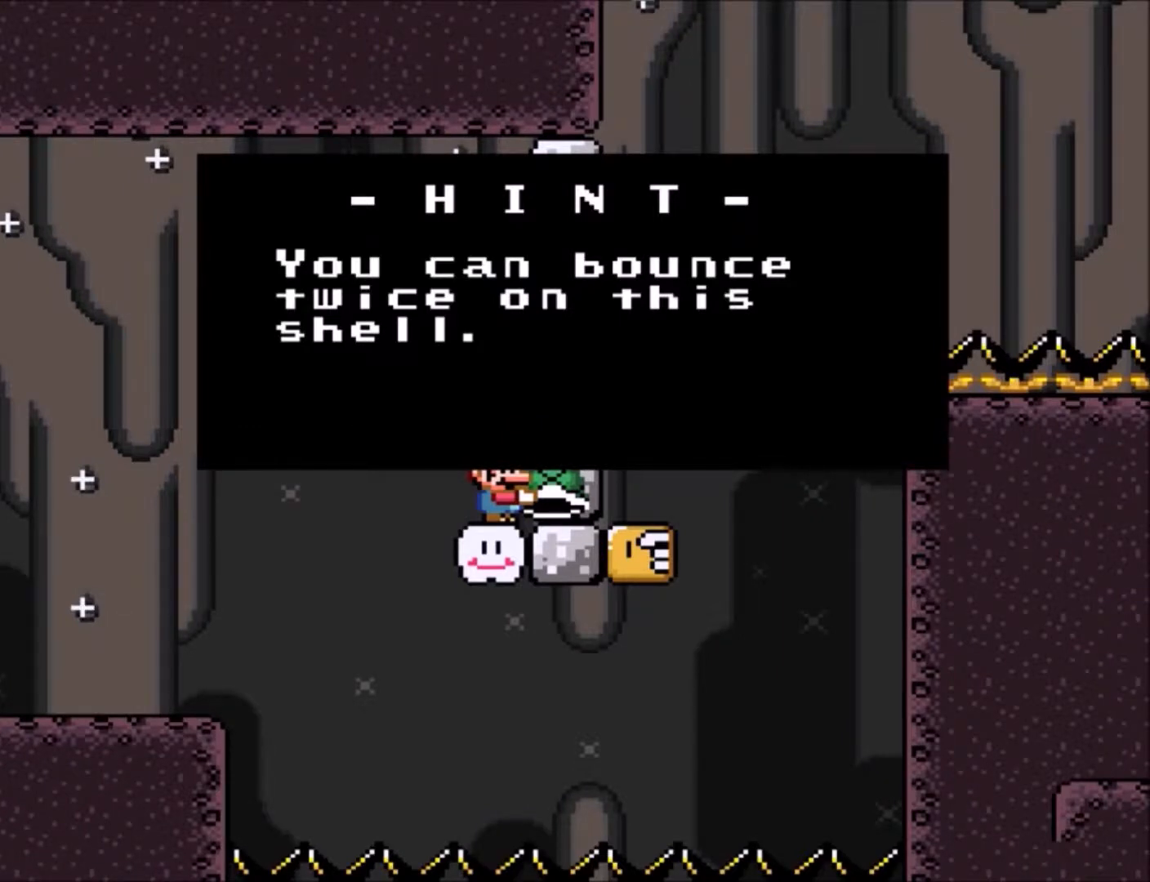
{"buttons": ["B", "Y"], "events": [[200, "B", "up"], [400, "B", "down"]]}
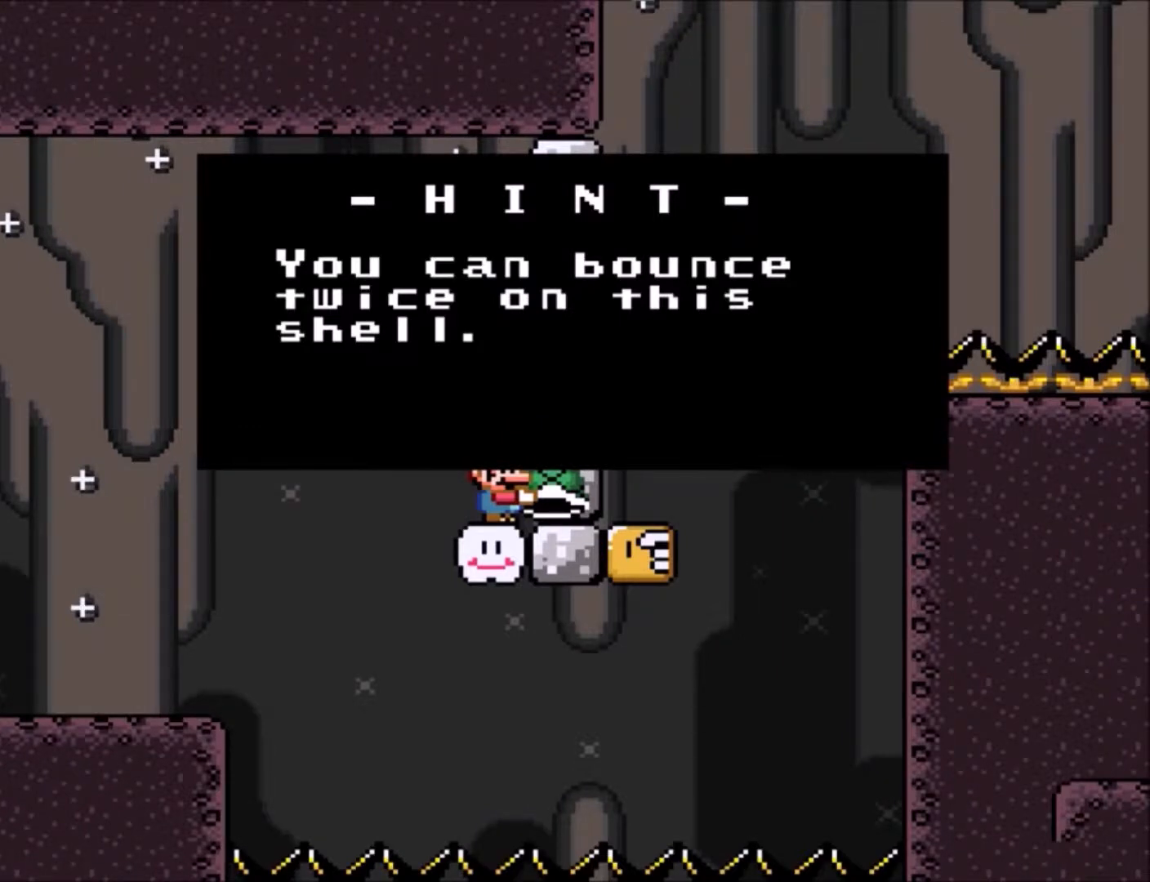
{"buttons": ["Y"], "events": [[66, "DPAD_UP", "down"], [133, "B", "up"], [200, "DPAD_UP", "up"], [233, "B", "down"], [433, "B", "up"]]}
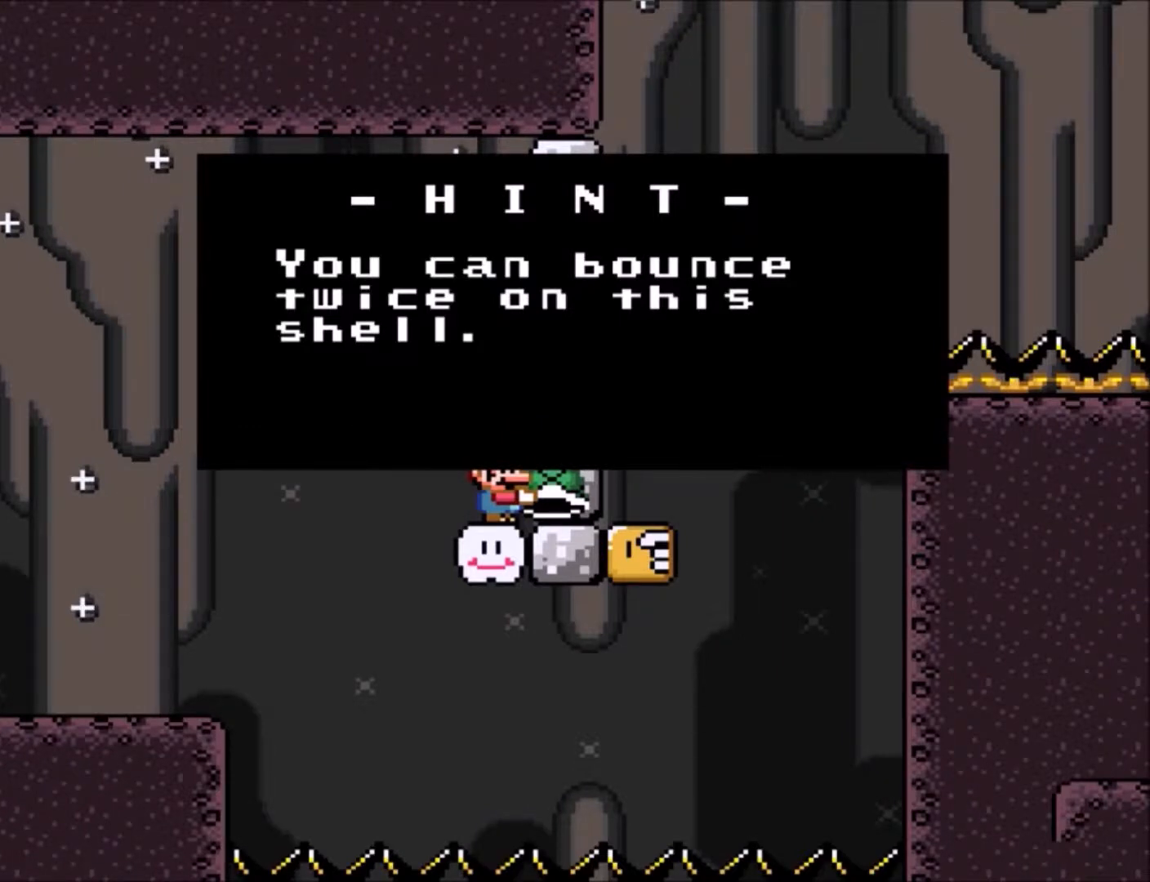
{"buttons": ["Y"], "events": [[167, "B", "down"], [434, "B", "up"]]}
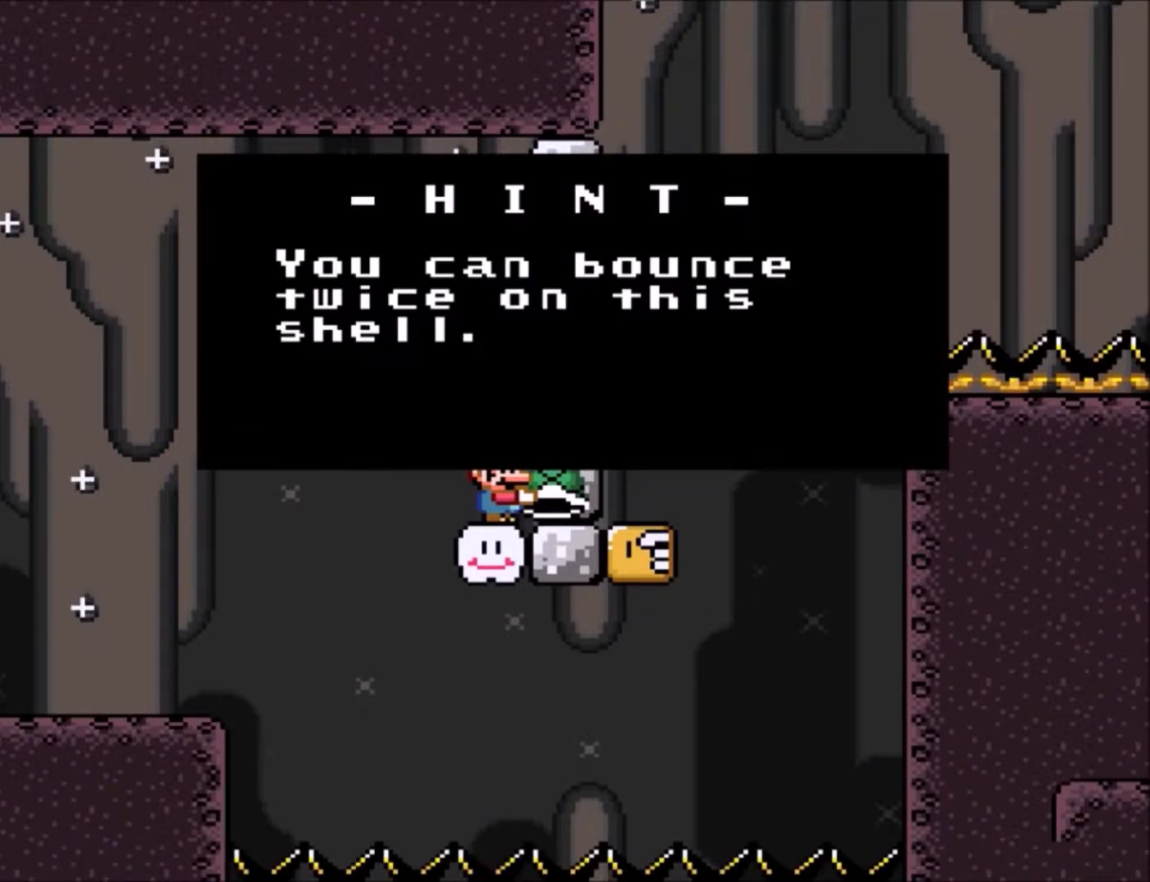
{"buttons": ["Y"], "events": [[167, "B", "down"], [334, "B", "up"]]}
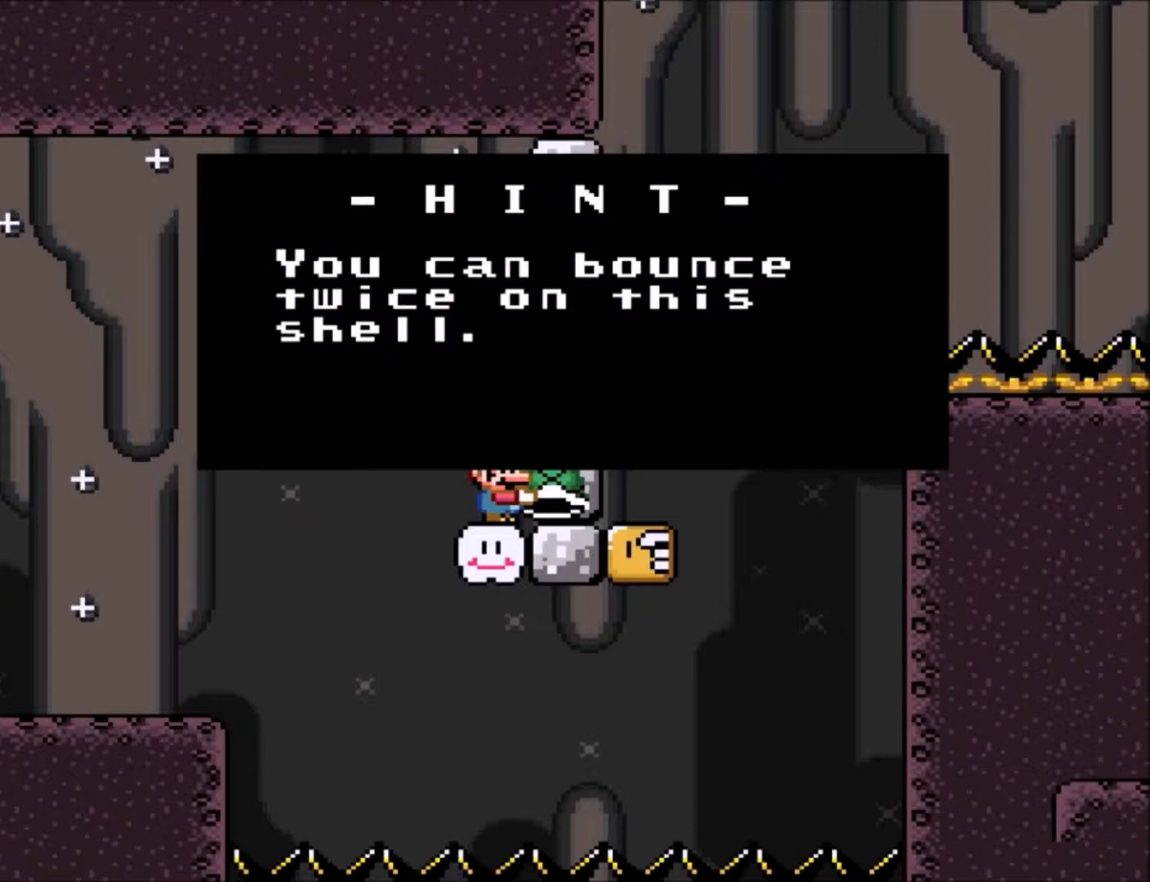
{"buttons": ["Y"], "events": [[33, "START", "down"], [300, "START", "up"]]}
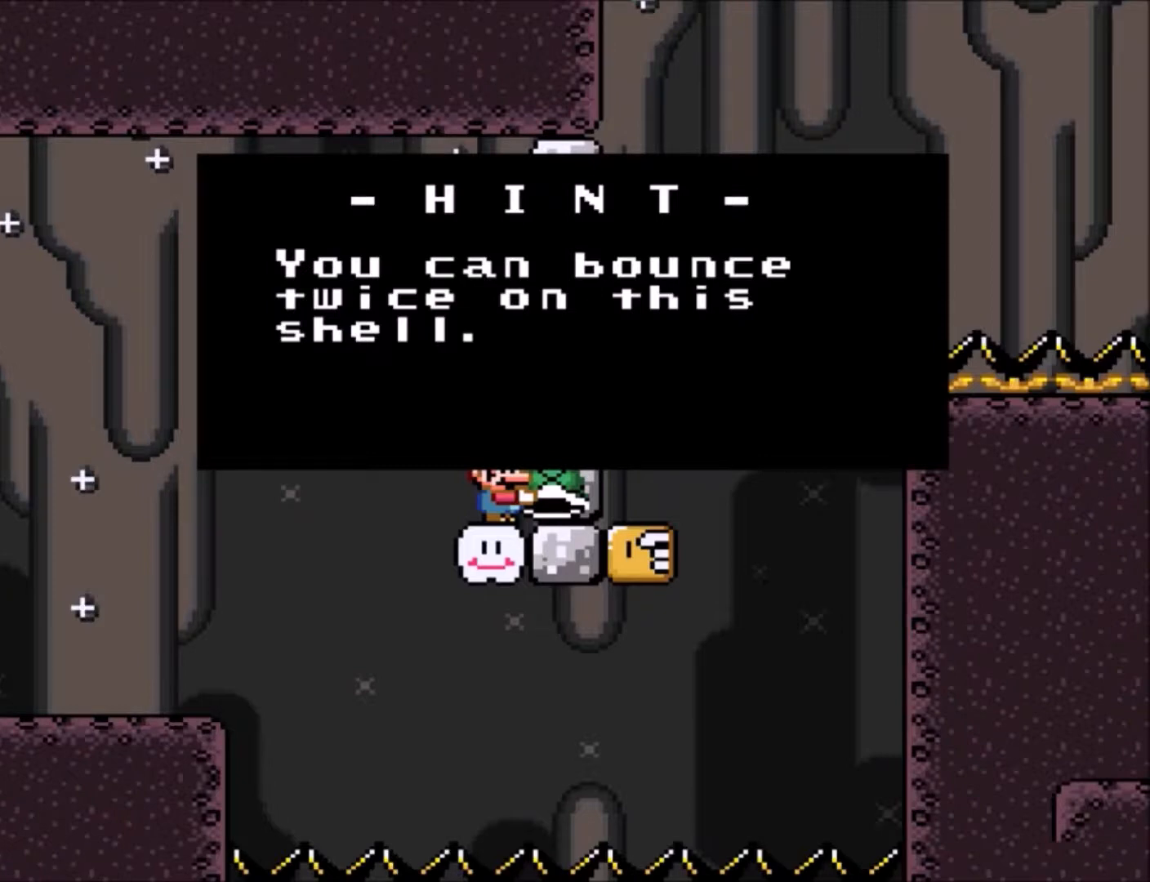
{"buttons": [], "events": [[200, "Y", "up"]]}
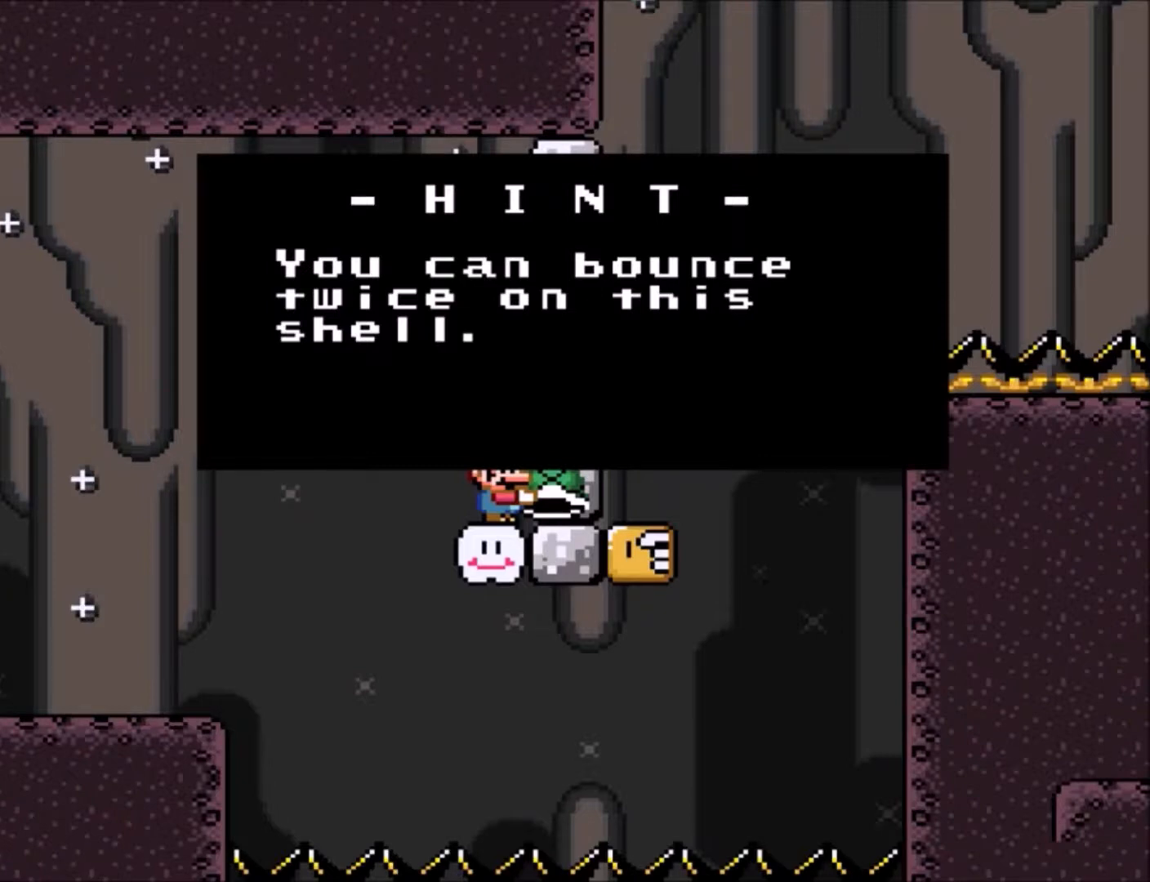
{"buttons": ["B"], "events": [[467, "B", "down"]]}